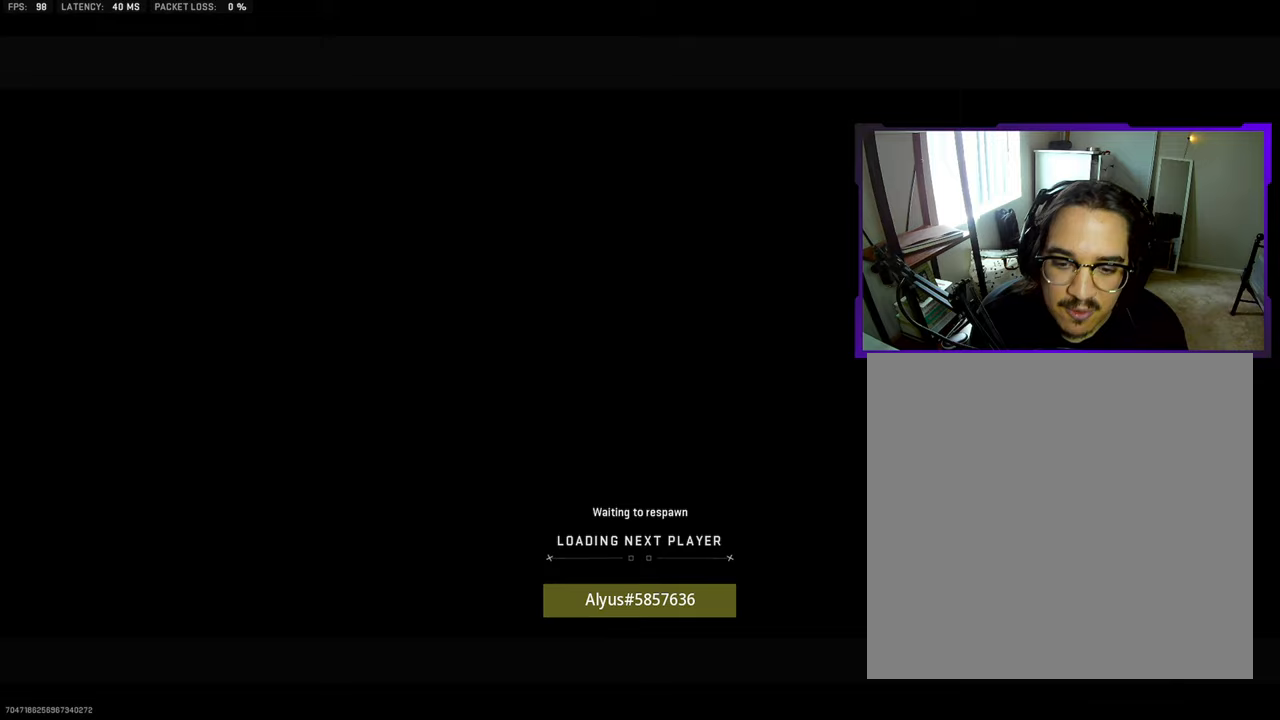
Gameplay with a controller (PlayStation layout); each line is a JSON object with the inputs held at the frame after it. "events" lists button and stick changes between this image and that frame as [ms after this image, input, new state], when the widget could be followed in between. Not read: L1 L2 R1 R2.
{"buttons": [], "left_stick": "up", "right_stick": "center", "events": [[33, "SQUARE", "down"], [167, "SQUARE", "up"]]}
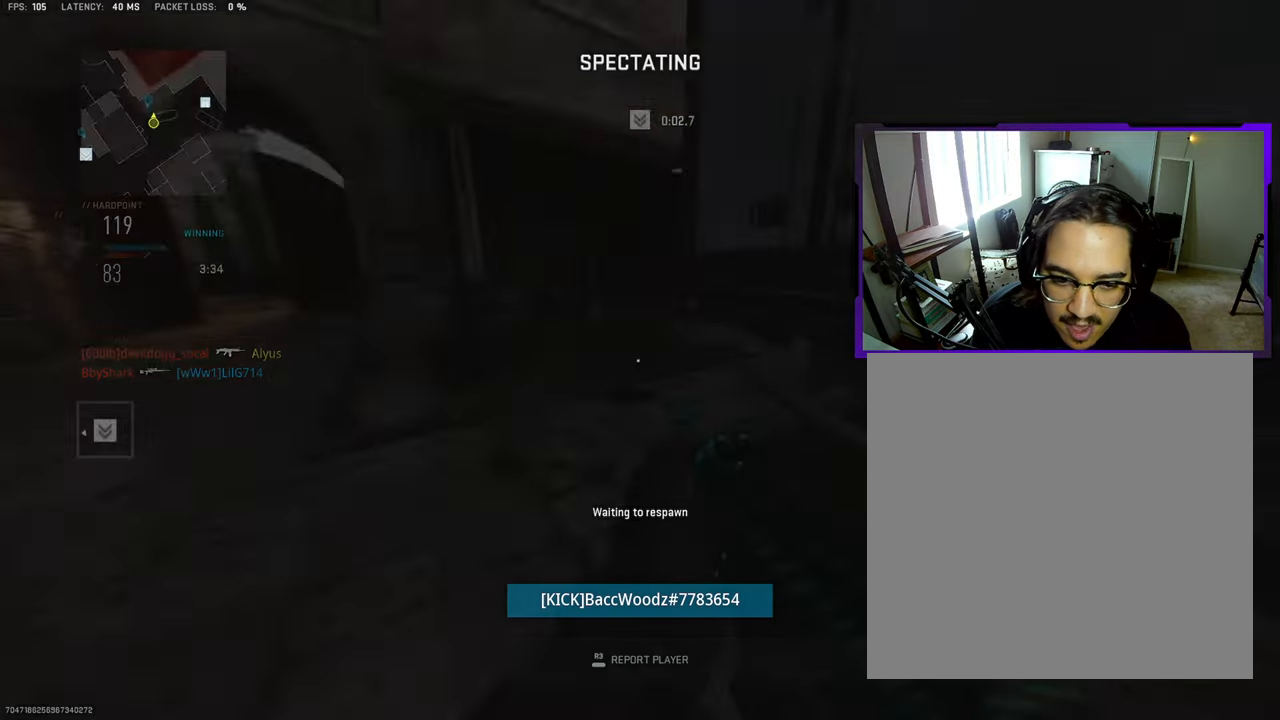
{"buttons": [], "left_stick": "up", "right_stick": "center", "events": [[333, "L3", "down"], [483, "L3", "up"]]}
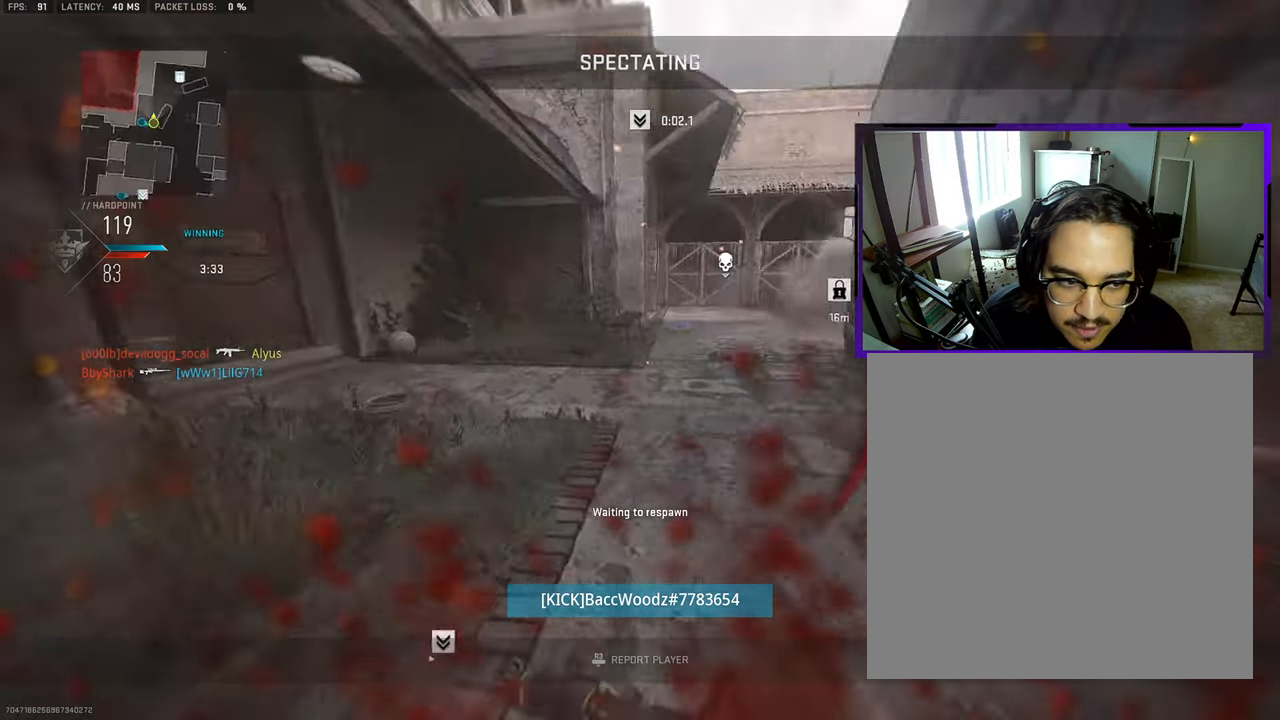
{"buttons": [], "left_stick": "up", "right_stick": "center", "events": [[233, "L3", "down"], [417, "L3", "up"]]}
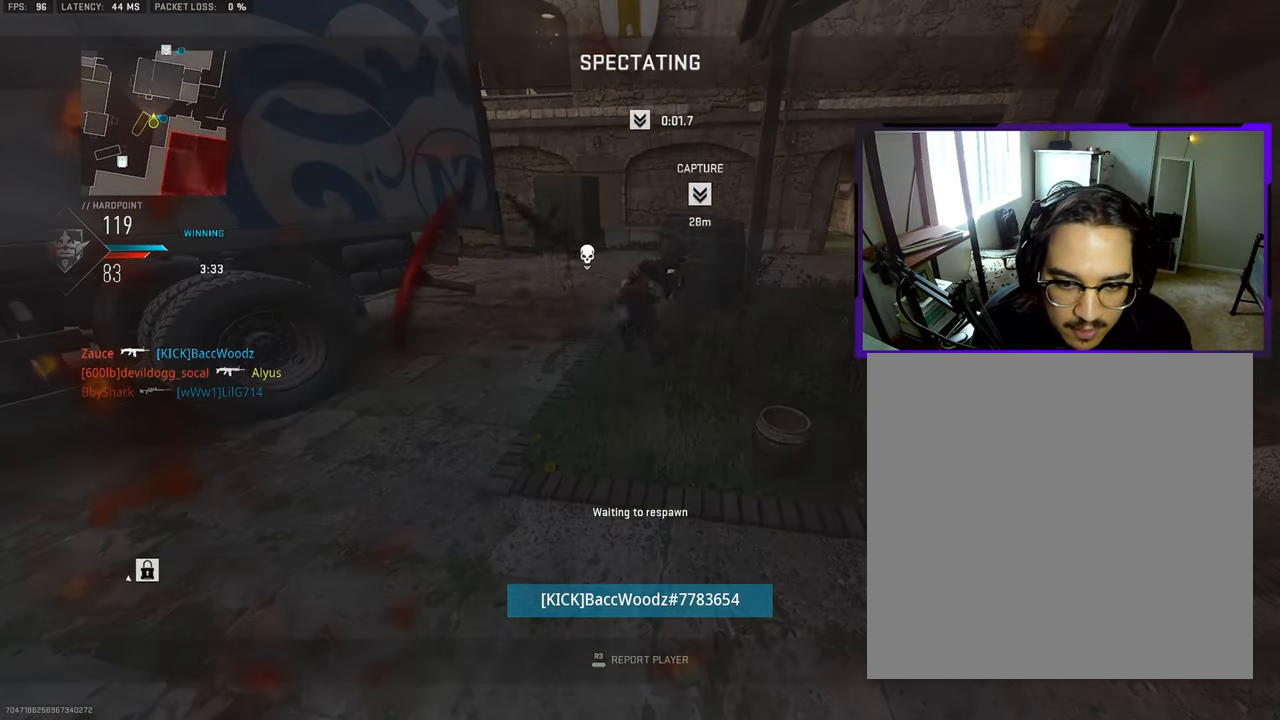
{"buttons": [], "left_stick": "up", "right_stick": "center", "events": [[167, "L3", "down"], [333, "L3", "up"]]}
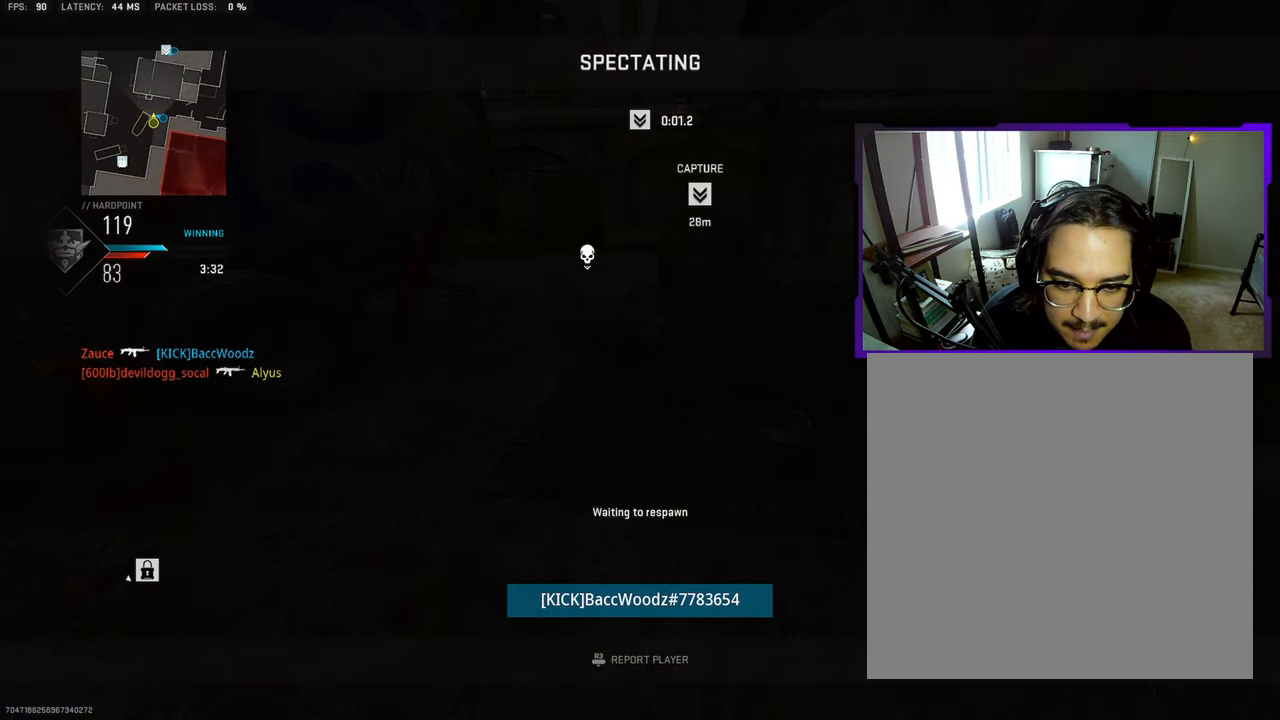
{"buttons": ["L3"], "left_stick": "up", "right_stick": "center", "events": [[117, "L3", "down"], [250, "L3", "up"], [500, "L3", "down"]]}
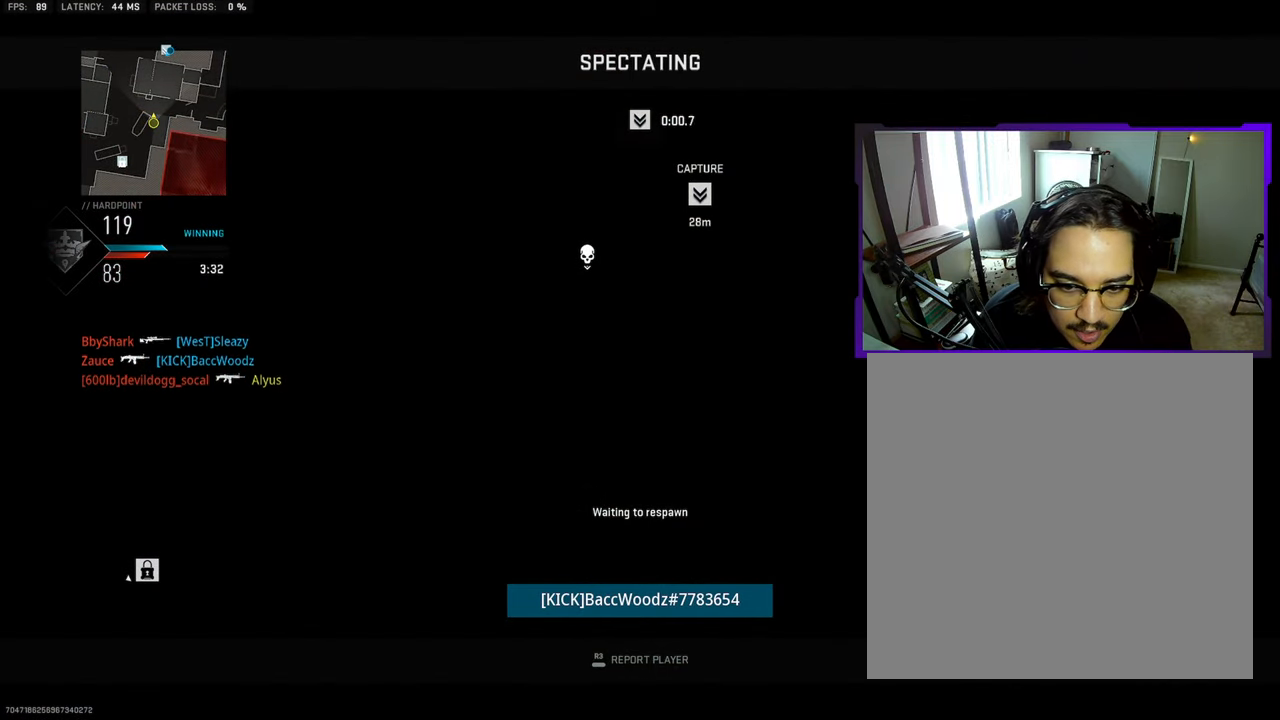
{"buttons": [], "left_stick": "up", "right_stick": "center", "events": [[133, "L3", "up"], [283, "L3", "down"], [417, "L3", "up"]]}
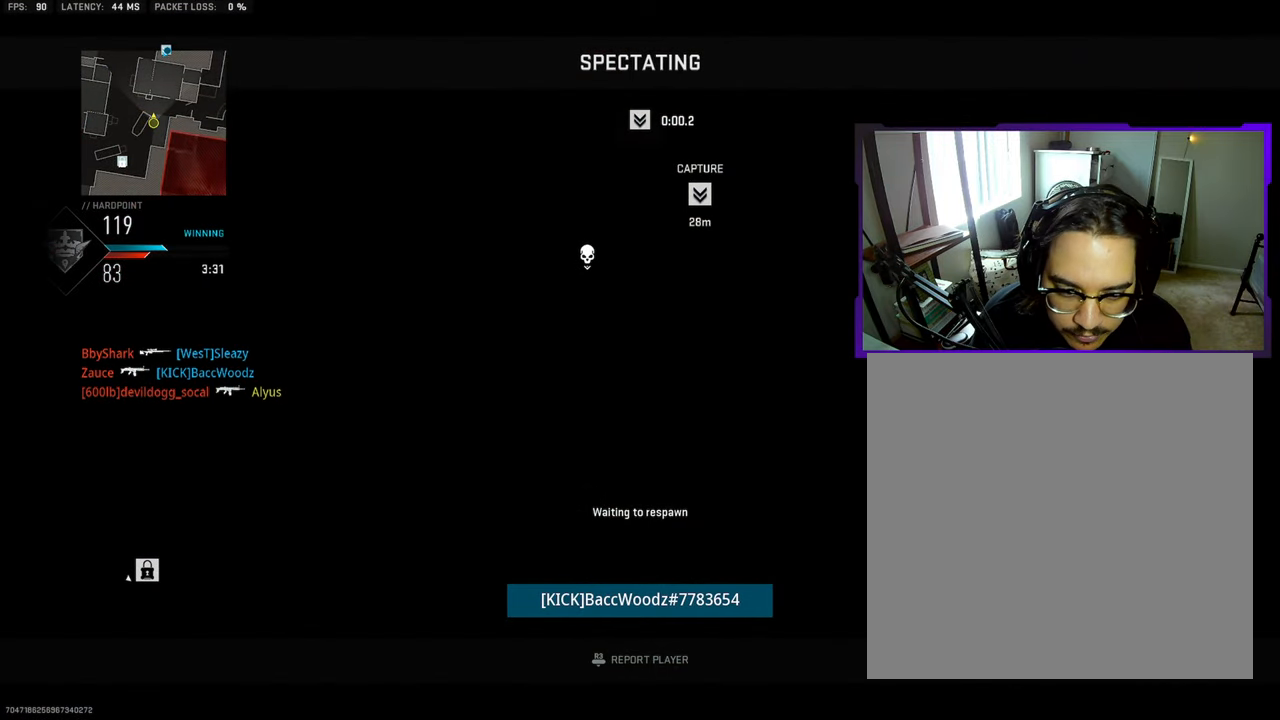
{"buttons": ["L3"], "left_stick": "up", "right_stick": "center", "events": [[117, "L3", "down"], [250, "L3", "up"], [383, "L3", "down"]]}
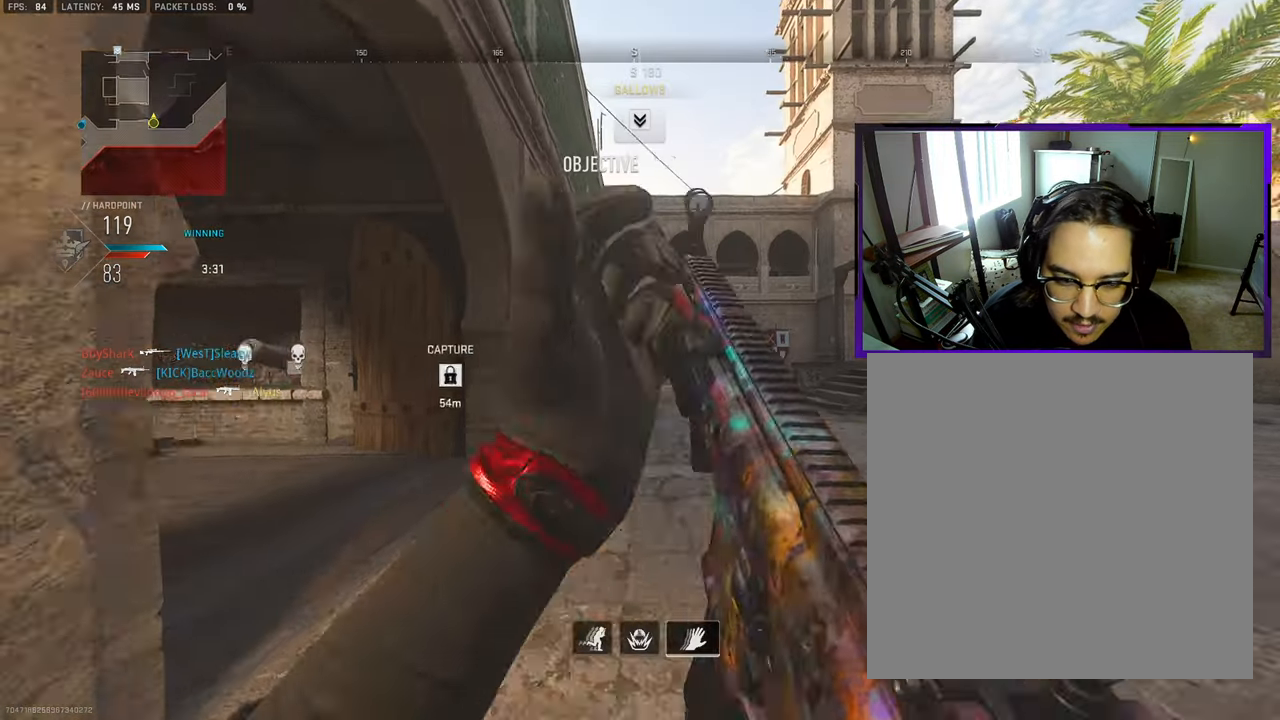
{"buttons": [], "left_stick": "up-right", "right_stick": "center"}
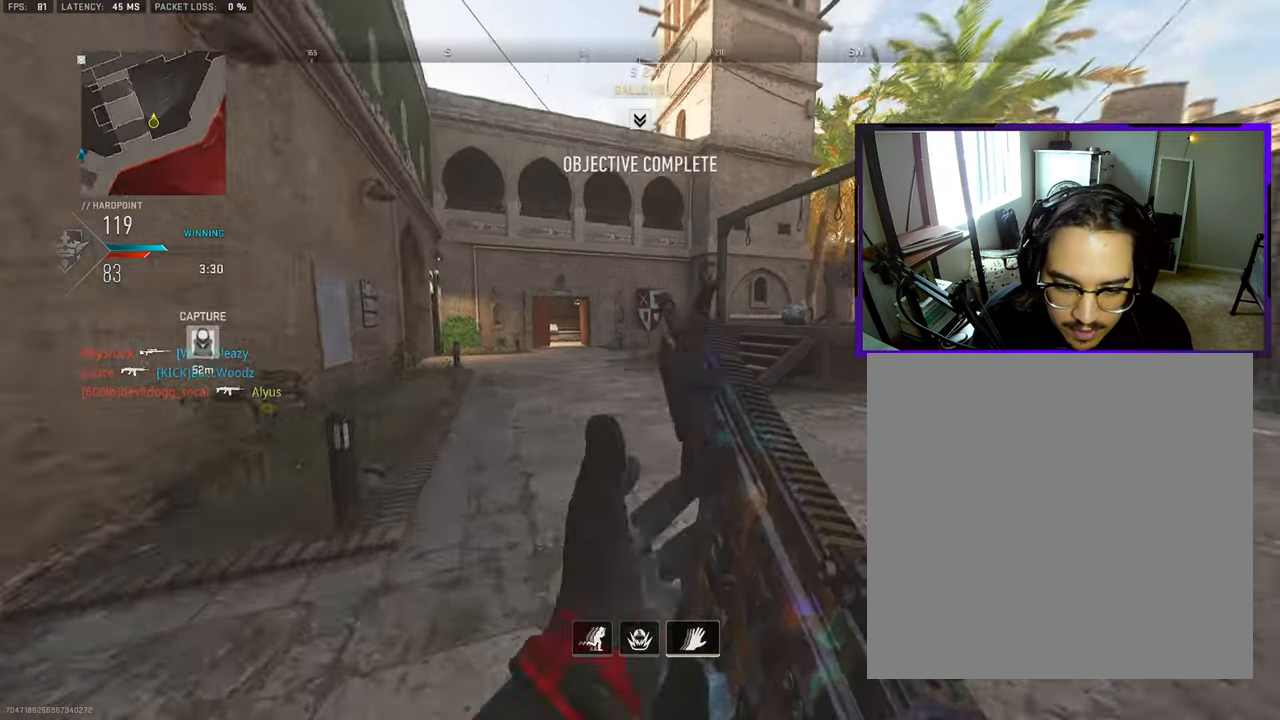
{"buttons": [], "left_stick": "up-right", "right_stick": "left", "events": [[33, "right_stick", "right"], [83, "L3", "down"], [117, "left_stick", "up"], [150, "right_stick", "center"], [217, "L3", "up"], [317, "L3", "down"], [433, "L3", "up"], [433, "left_stick", "up-right"], [500, "right_stick", "left"]]}
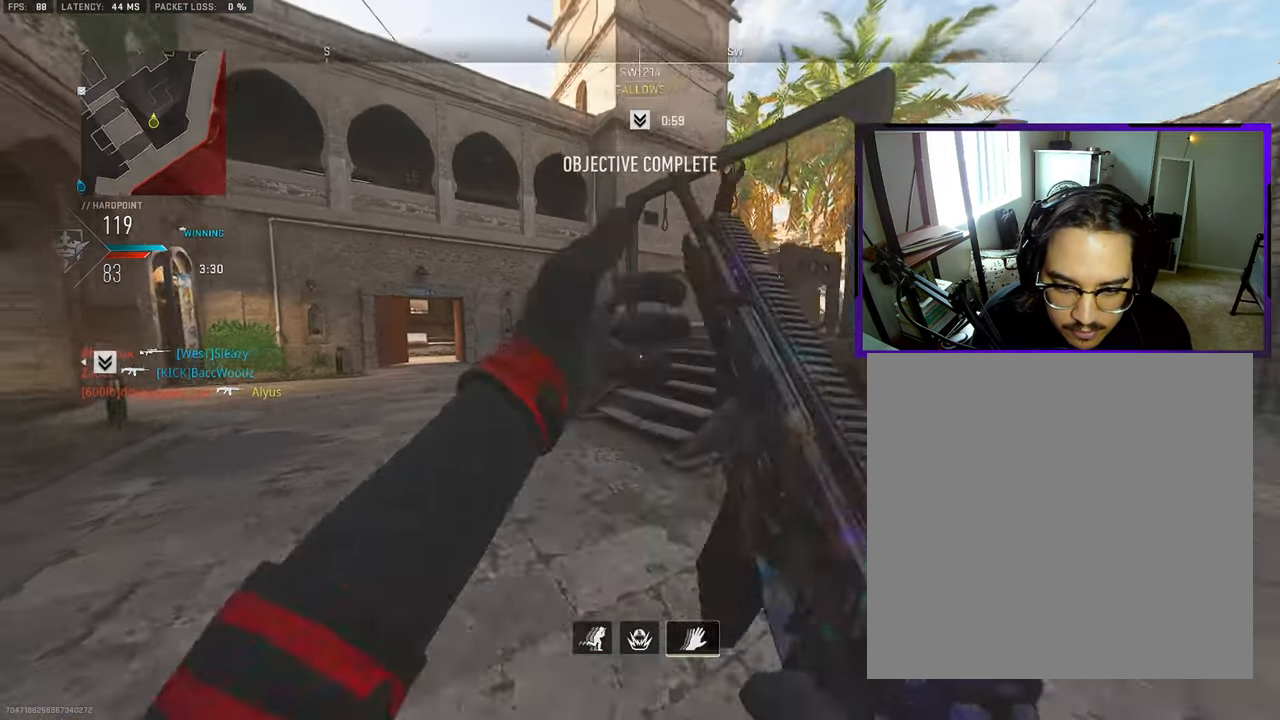
{"buttons": [], "left_stick": "up-right", "right_stick": "center", "events": [[50, "L3", "down"], [150, "right_stick", "center"], [183, "L3", "up"], [200, "CROSS", "down"], [350, "CROSS", "up"]]}
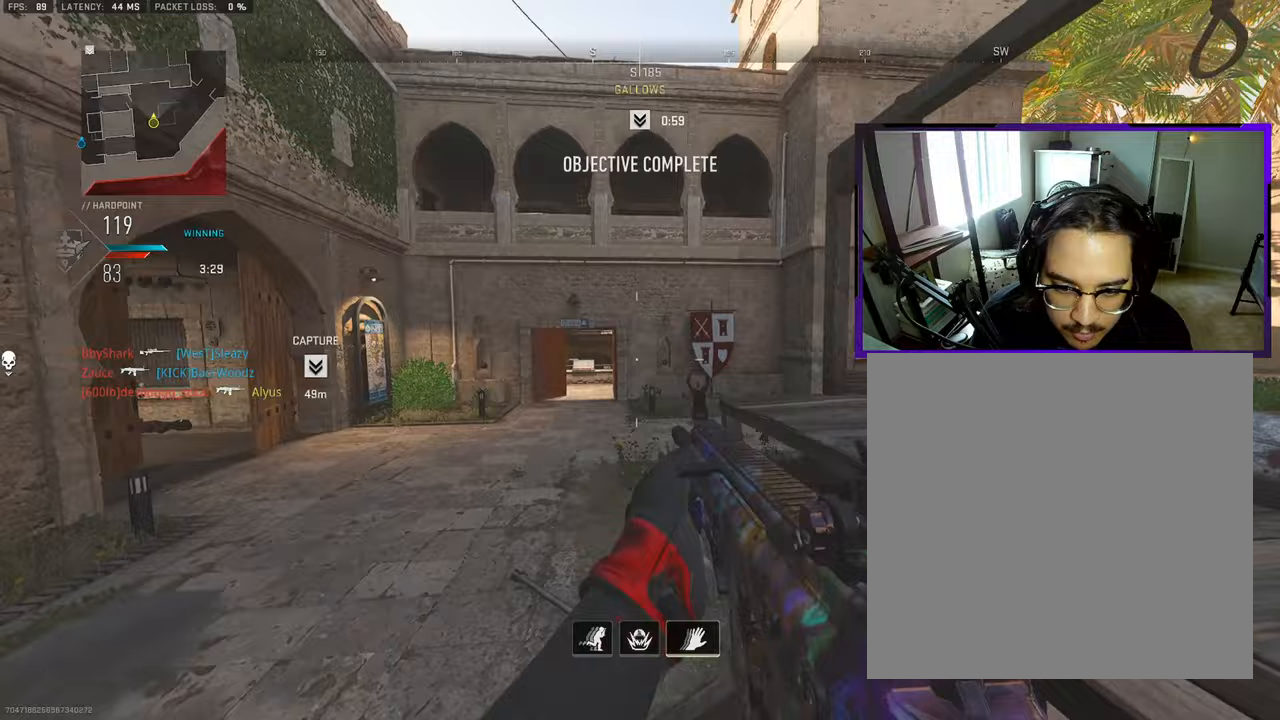
{"buttons": ["L3"], "left_stick": "up", "right_stick": "center", "events": [[33, "right_stick", "right"], [50, "L3", "down"], [167, "L3", "up"], [267, "right_stick", "center"], [283, "L3", "down"], [283, "left_stick", "up"], [383, "L3", "up"], [483, "L3", "down"]]}
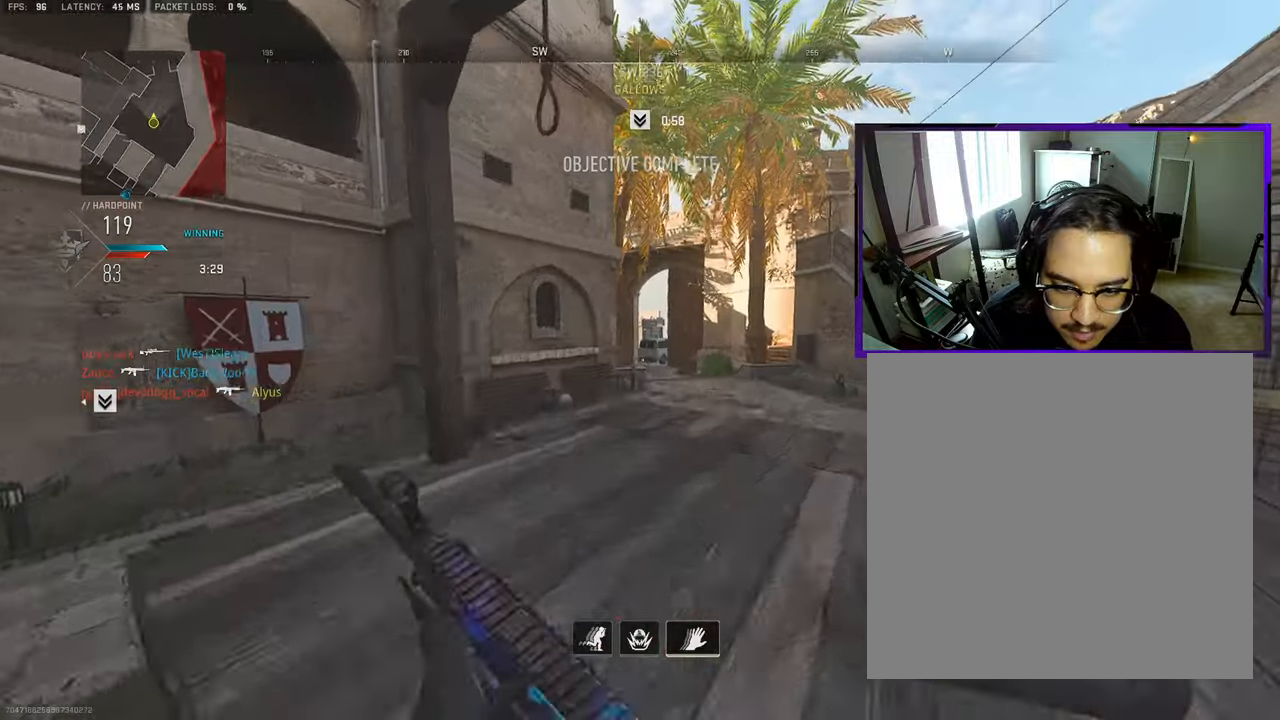
{"buttons": ["R3"], "left_stick": "up", "right_stick": "center", "events": [[83, "L3", "up"], [217, "L3", "down"], [400, "R3", "down"], [483, "L3", "up"]]}
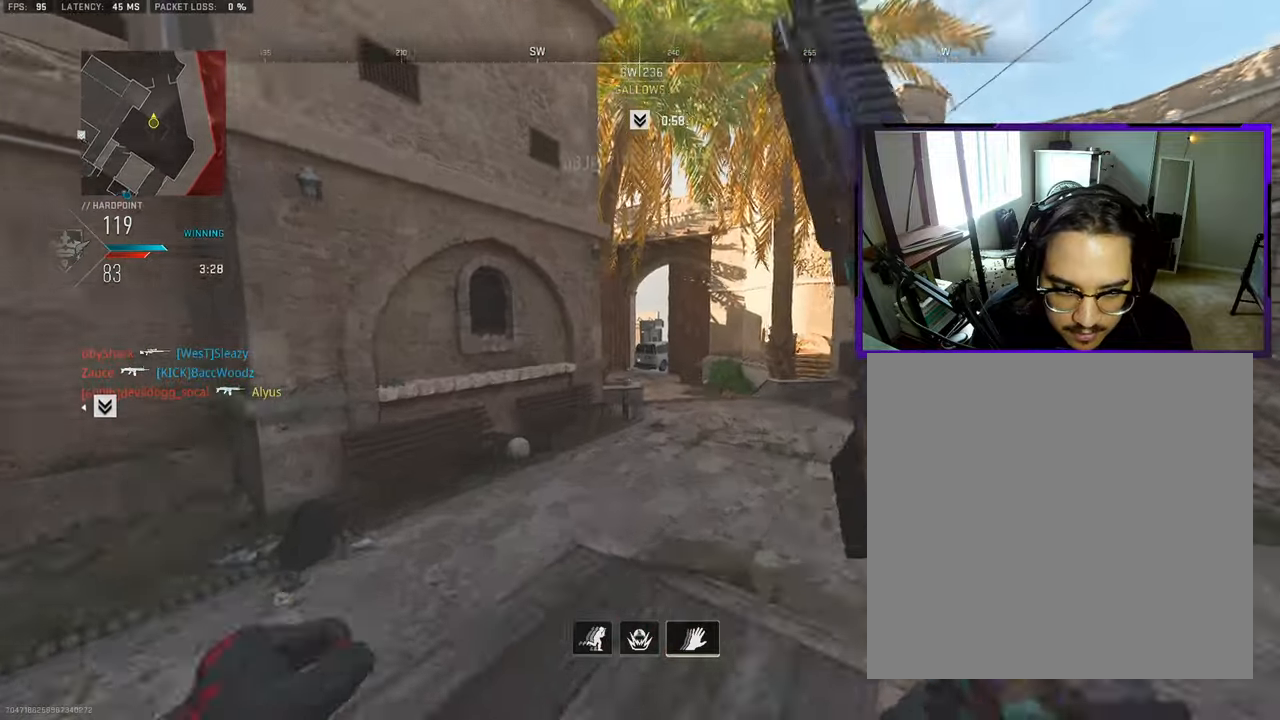
{"buttons": ["L3"], "left_stick": "up-right", "right_stick": "center", "events": [[17, "R3", "up"], [150, "left_stick", "up-right"], [467, "L3", "down"]]}
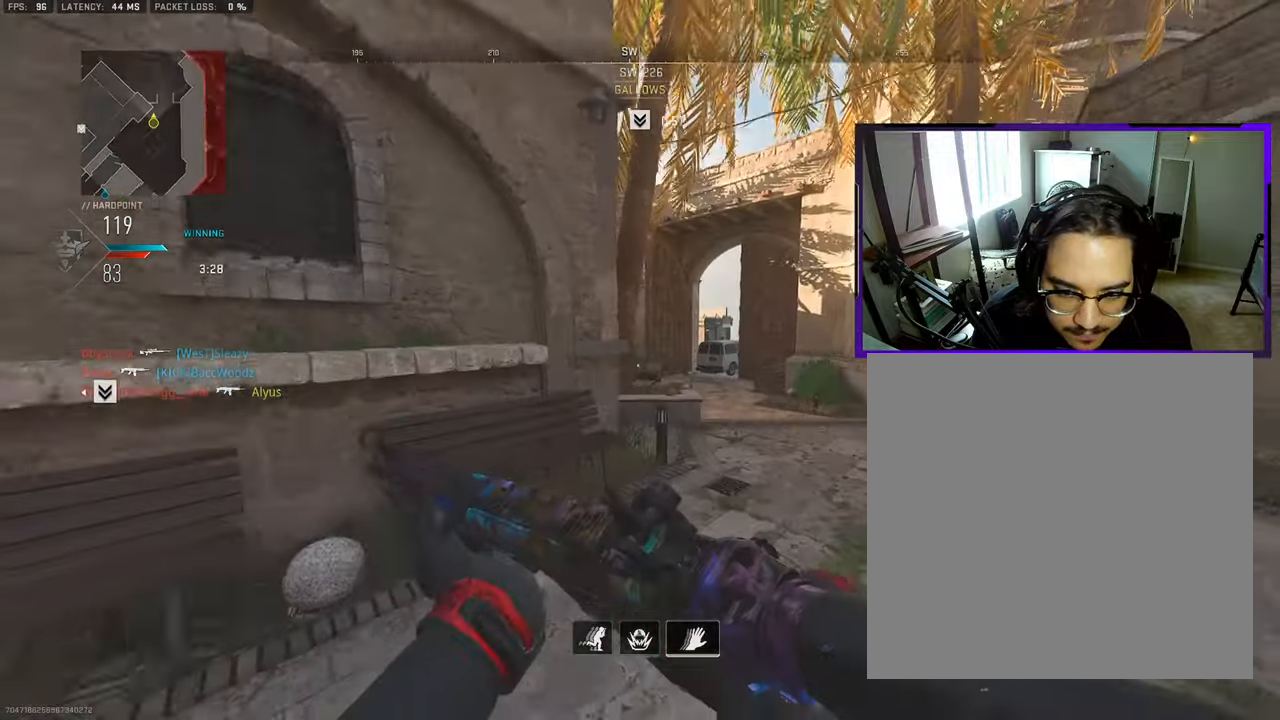
{"buttons": [], "left_stick": "up-right", "right_stick": "center", "events": [[67, "L3", "up"], [300, "L3", "down"], [400, "L3", "up"]]}
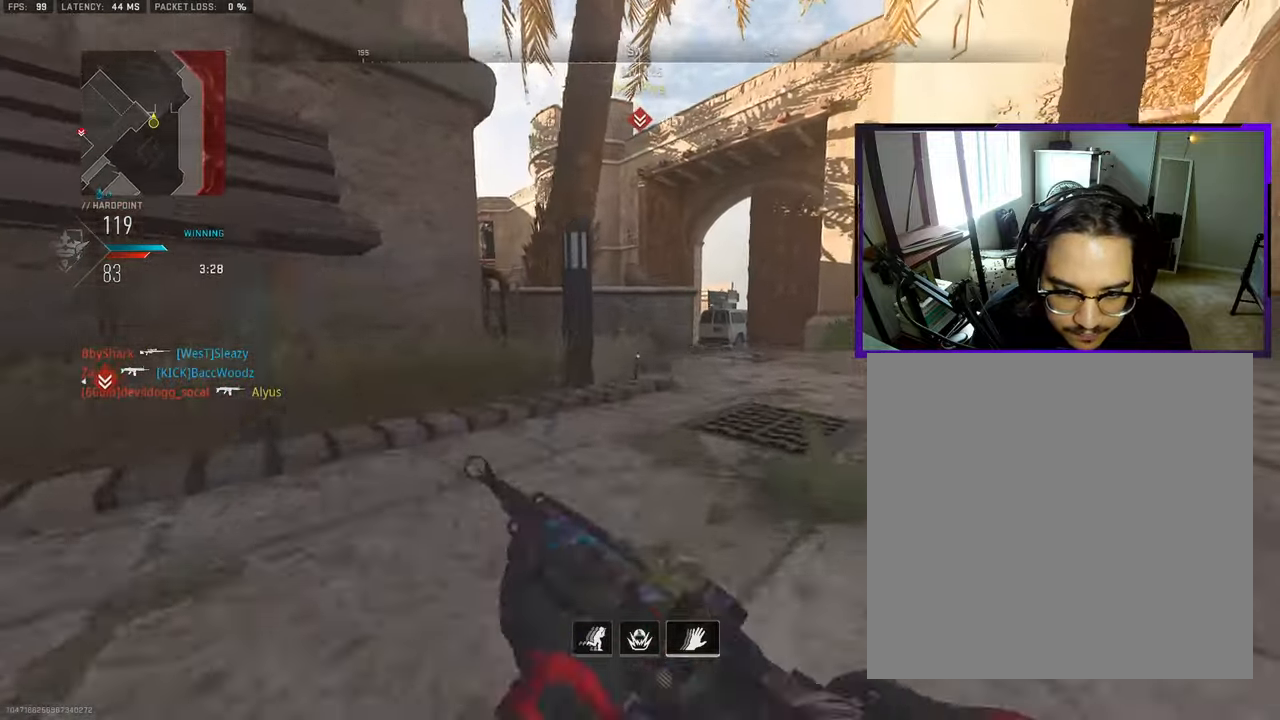
{"buttons": ["L3"], "left_stick": "up-right", "right_stick": "left", "events": [[17, "L3", "down"], [100, "L3", "up"], [200, "L3", "down"], [300, "L3", "up"], [383, "right_stick", "left"], [400, "L3", "down"]]}
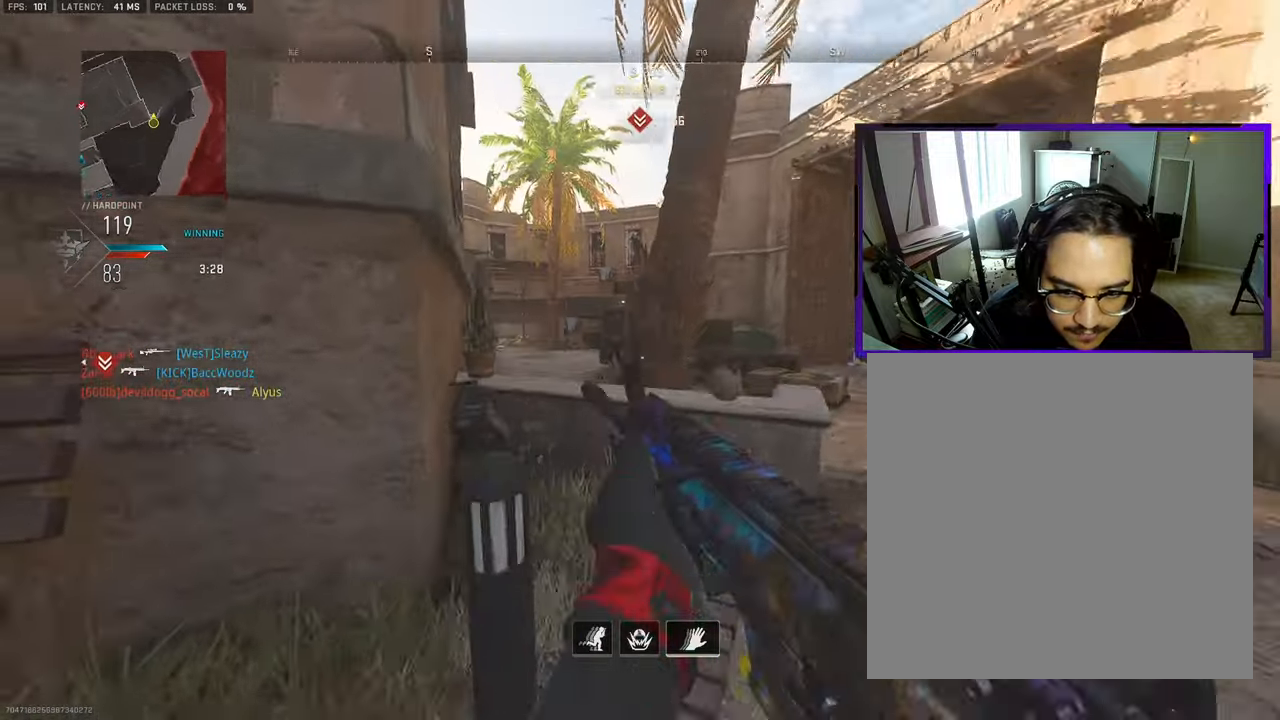
{"buttons": [], "left_stick": "up-right", "right_stick": "center", "events": [[33, "CROSS", "down"], [67, "L3", "up"], [100, "right_stick", "center"], [150, "CROSS", "up"]]}
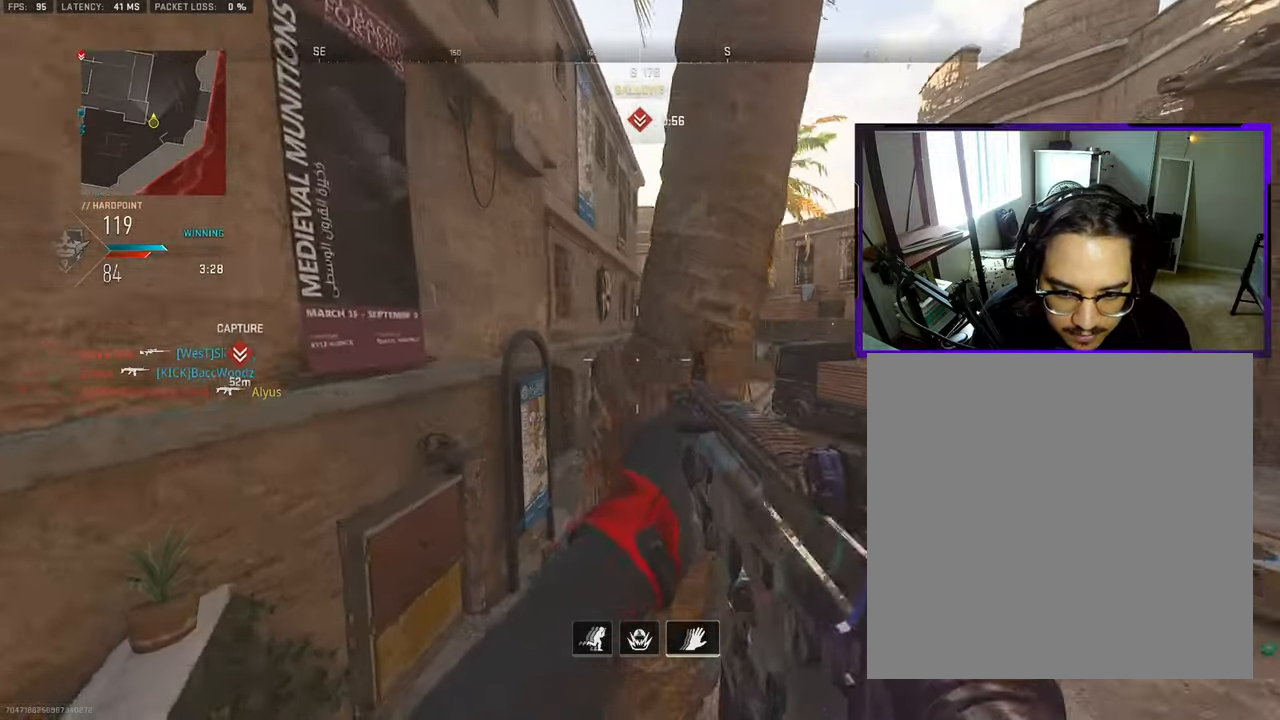
{"buttons": ["L3"], "left_stick": "up-right", "right_stick": "center", "events": [[217, "L3", "down"], [383, "L3", "up"], [433, "L3", "down"]]}
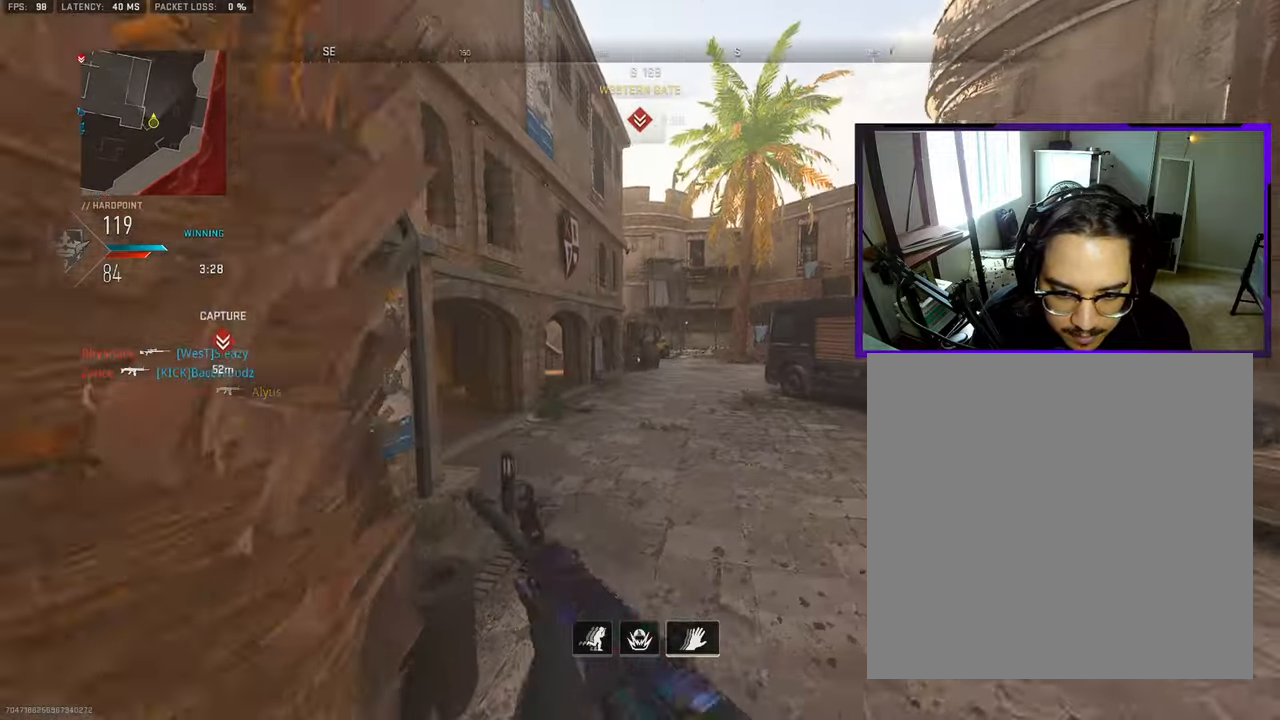
{"buttons": [], "left_stick": "right", "right_stick": "center", "events": [[33, "right_stick", "left"], [50, "L3", "up"], [117, "right_stick", "center"], [200, "left_stick", "right"]]}
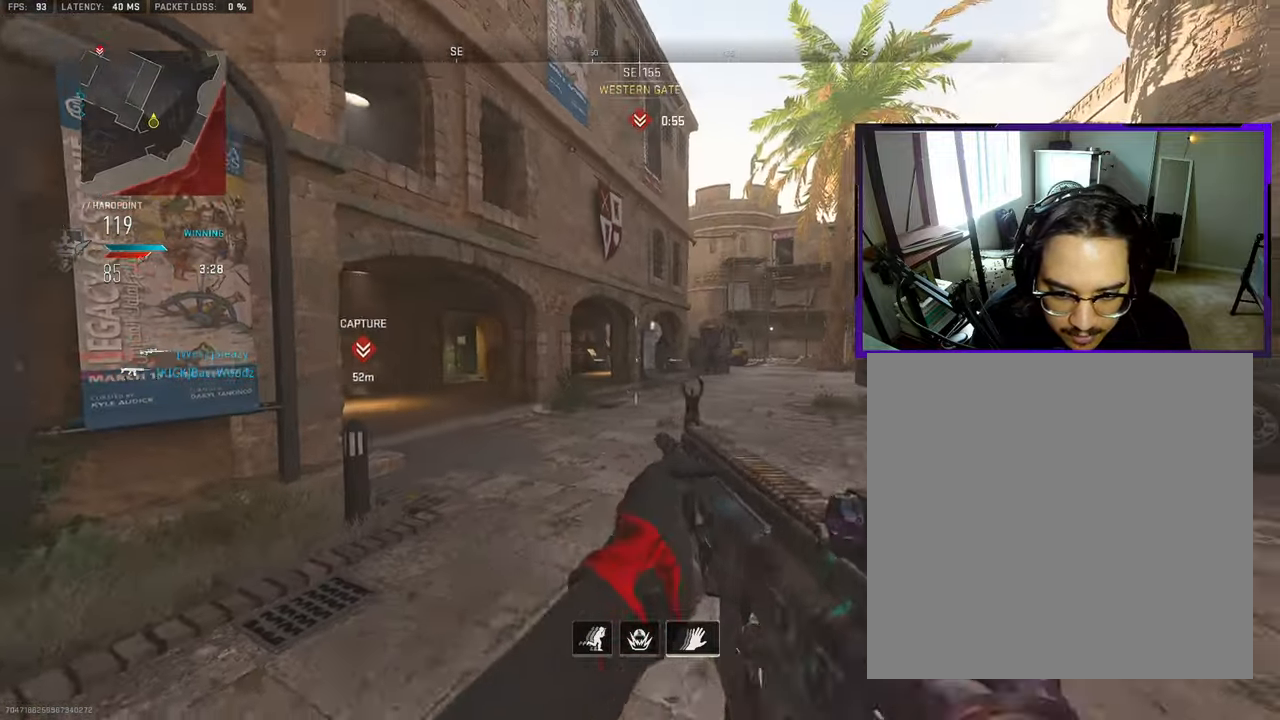
{"buttons": [], "left_stick": "right", "right_stick": "center", "events": []}
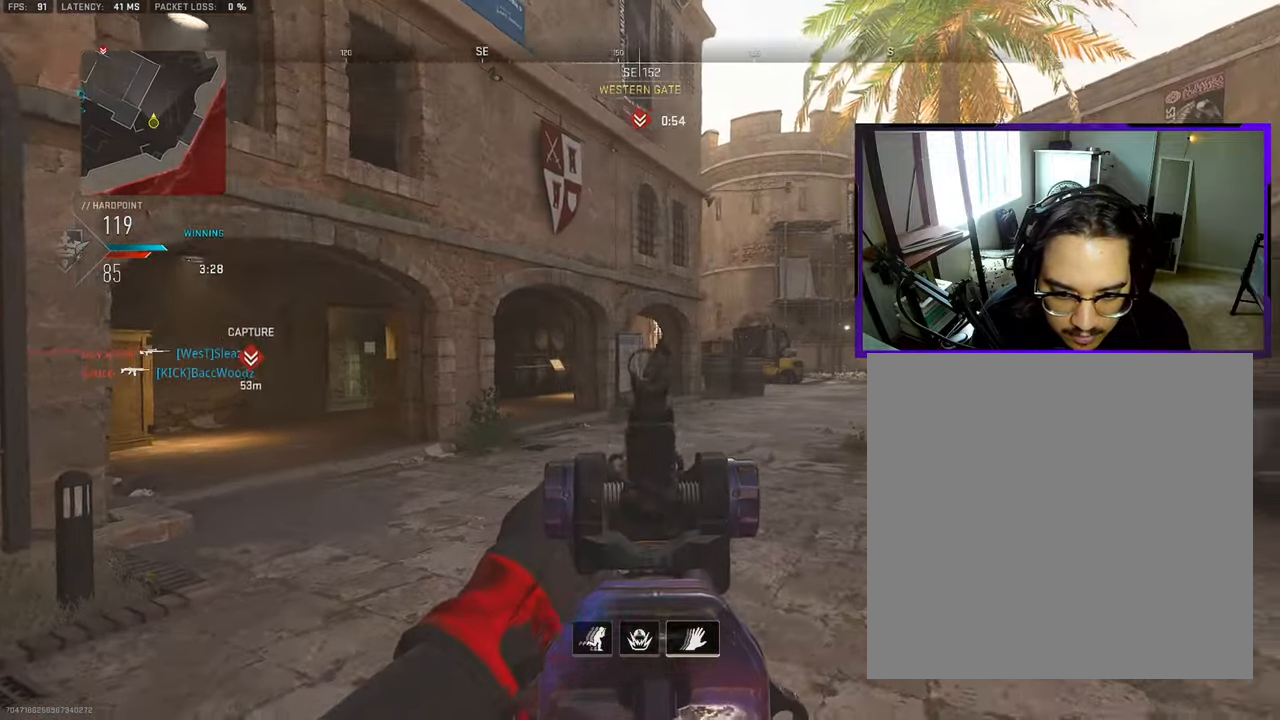
{"buttons": [], "left_stick": "right", "right_stick": "center", "events": []}
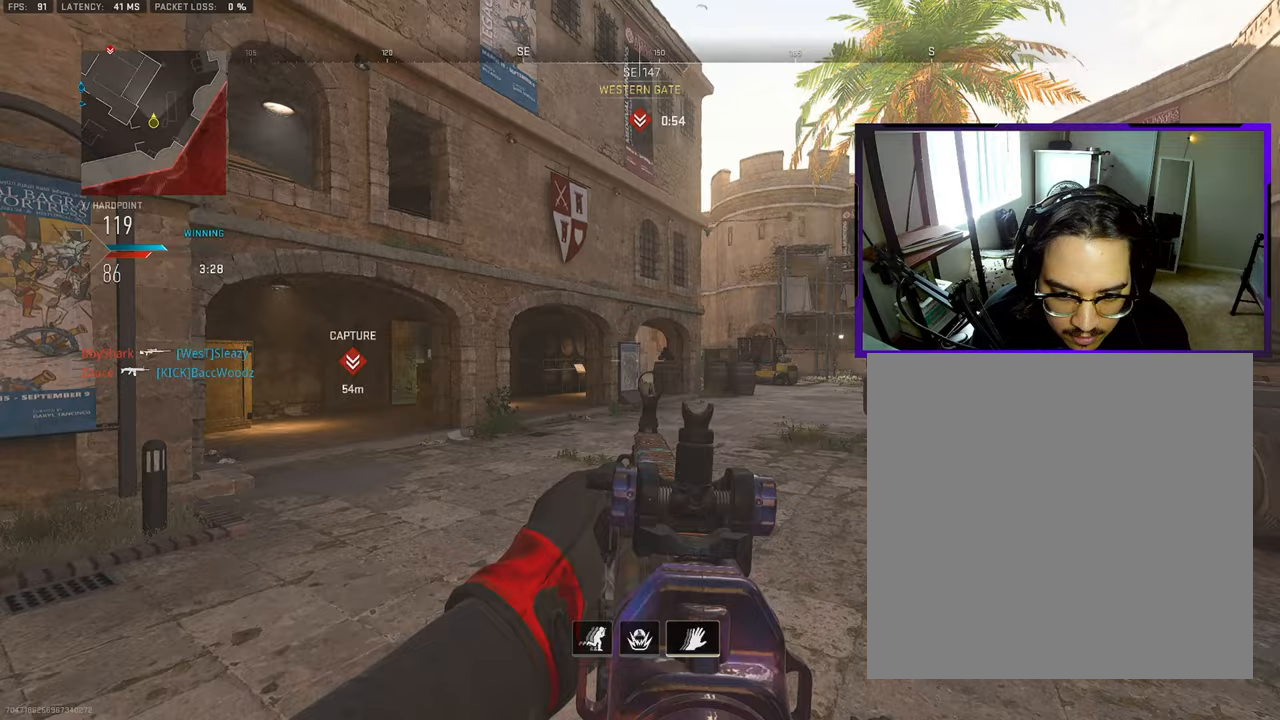
{"buttons": [], "left_stick": "right", "right_stick": "center", "events": []}
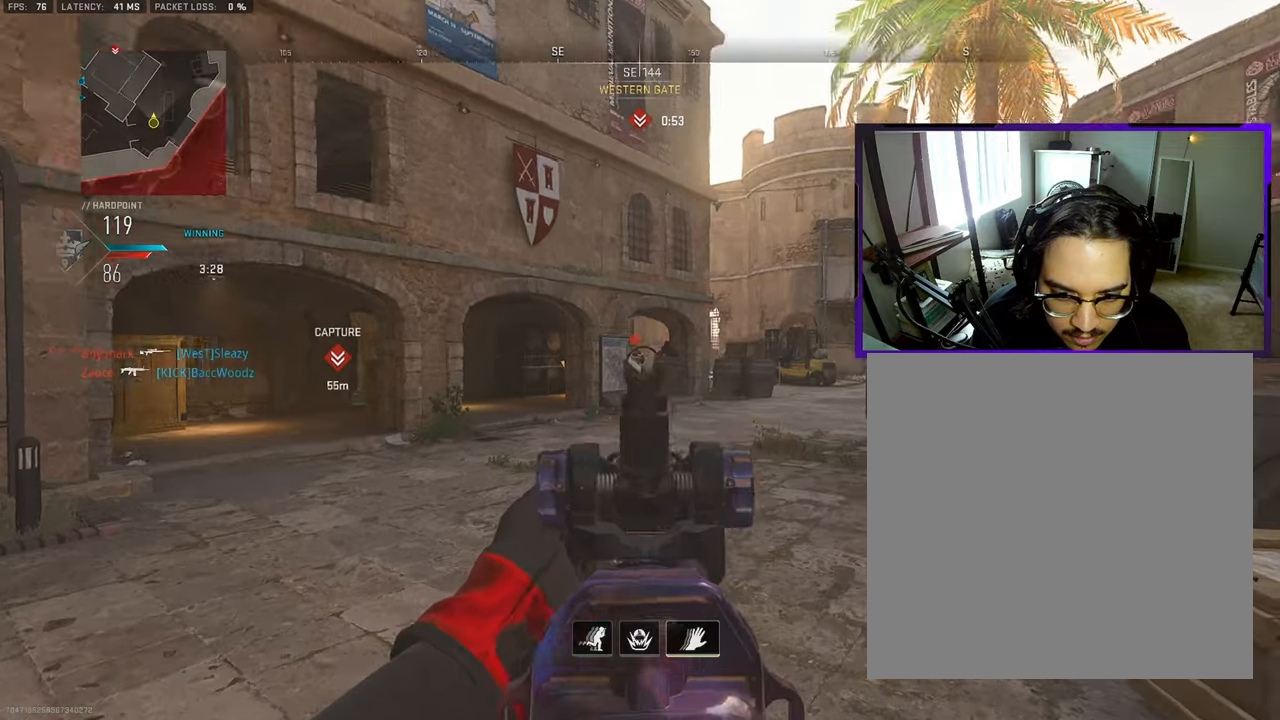
{"buttons": ["R3"], "left_stick": "right", "right_stick": "center", "events": [[167, "right_stick", "down-left"], [333, "right_stick", "center"], [367, "R3", "down"]]}
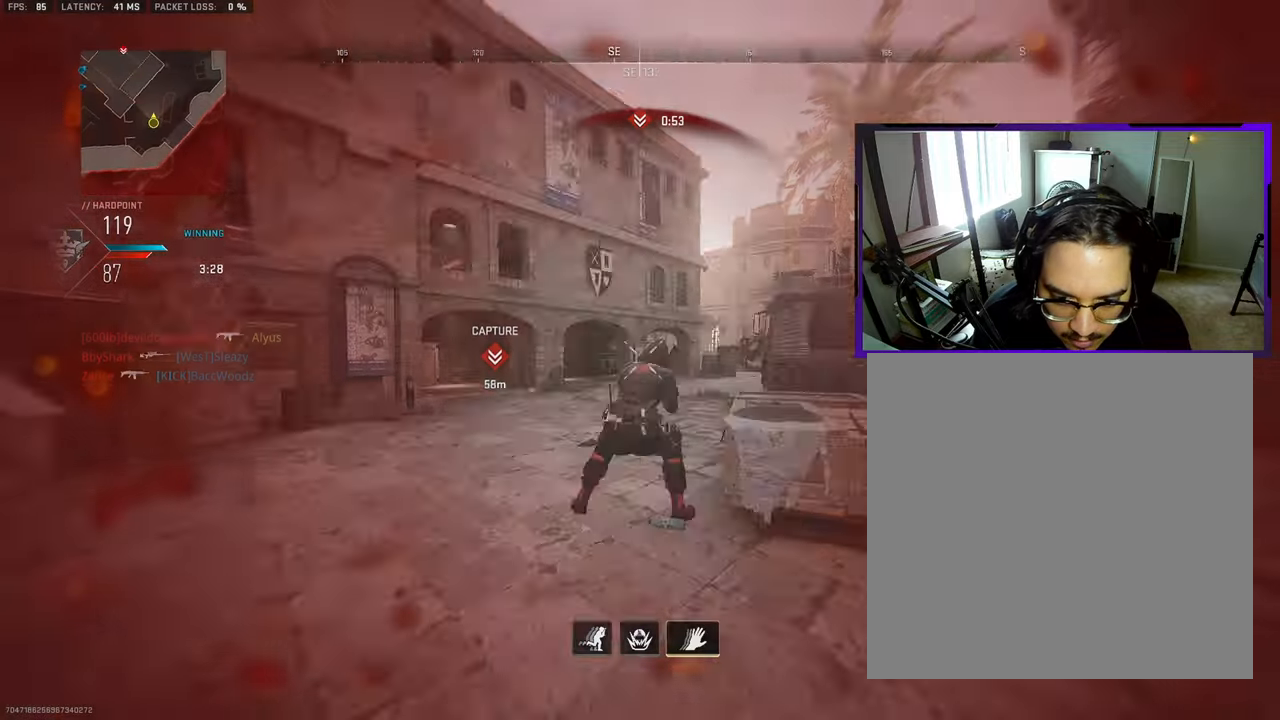
{"buttons": [], "left_stick": "center", "right_stick": "center", "events": [[383, "R3", "up"], [500, "left_stick", "center"]]}
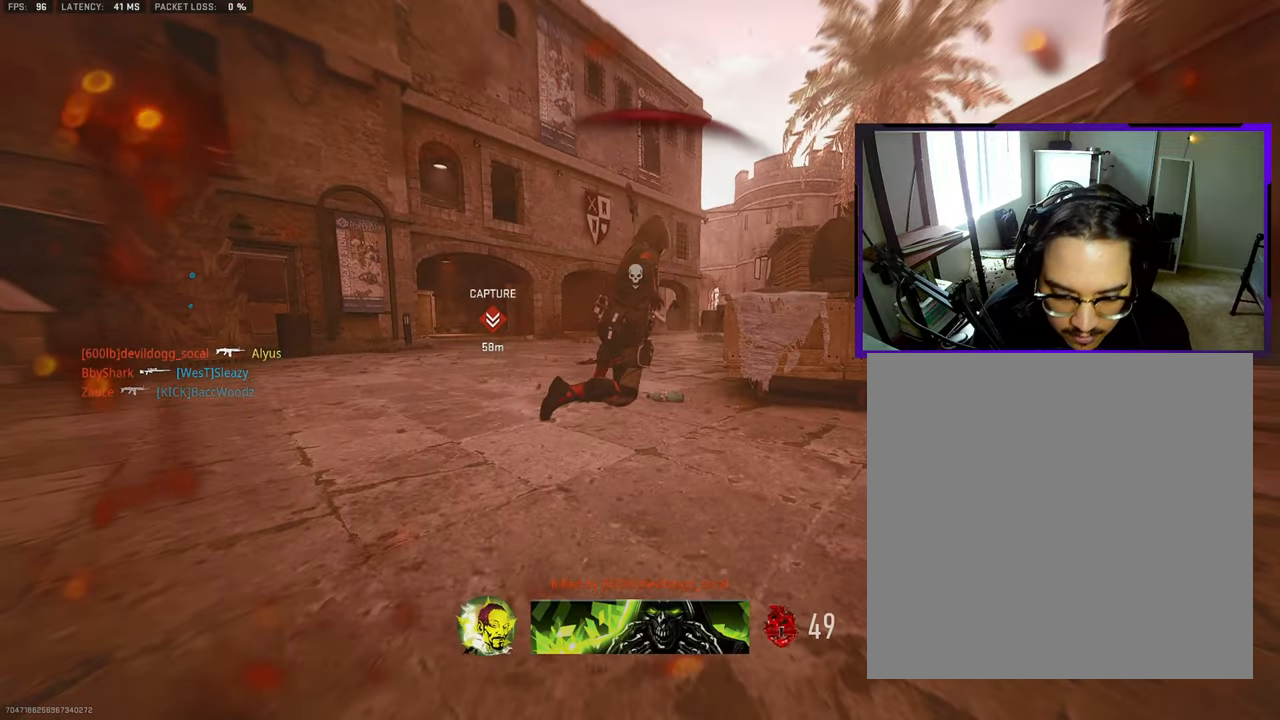
{"buttons": [], "left_stick": "up-right", "right_stick": "center", "events": [[200, "left_stick", "up-right"]]}
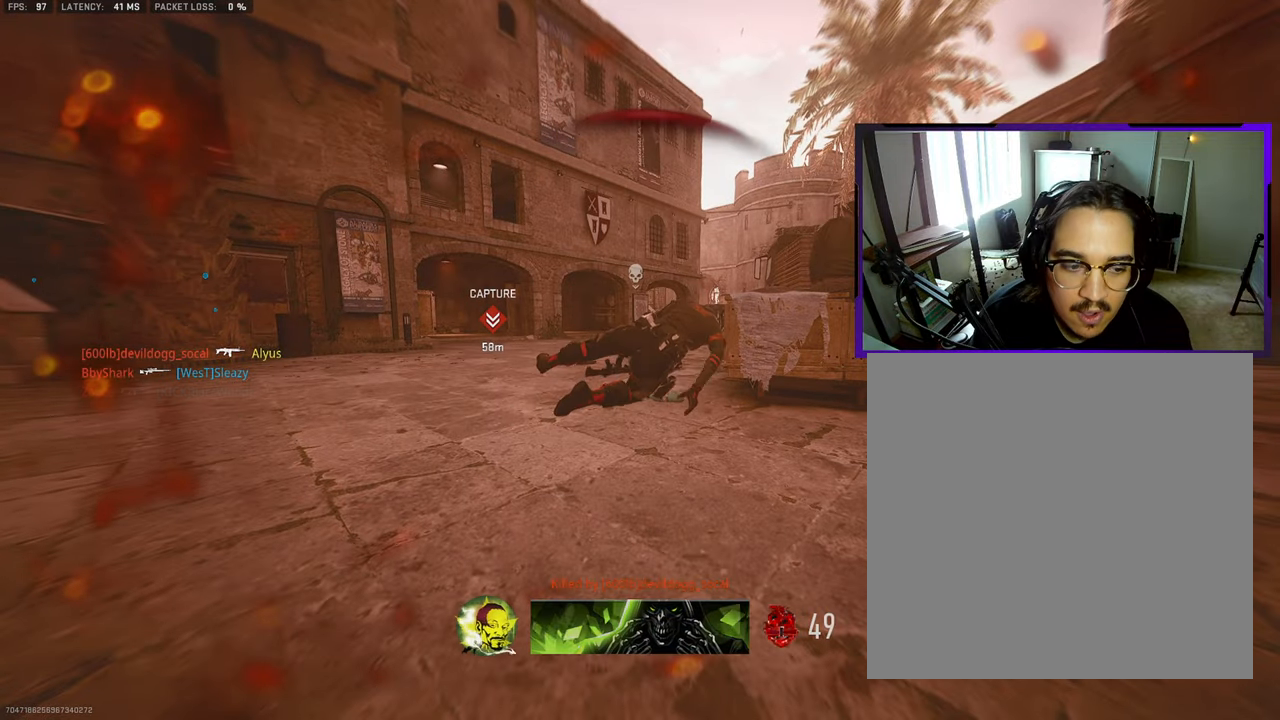
{"buttons": [], "left_stick": "up-right", "right_stick": "center", "events": []}
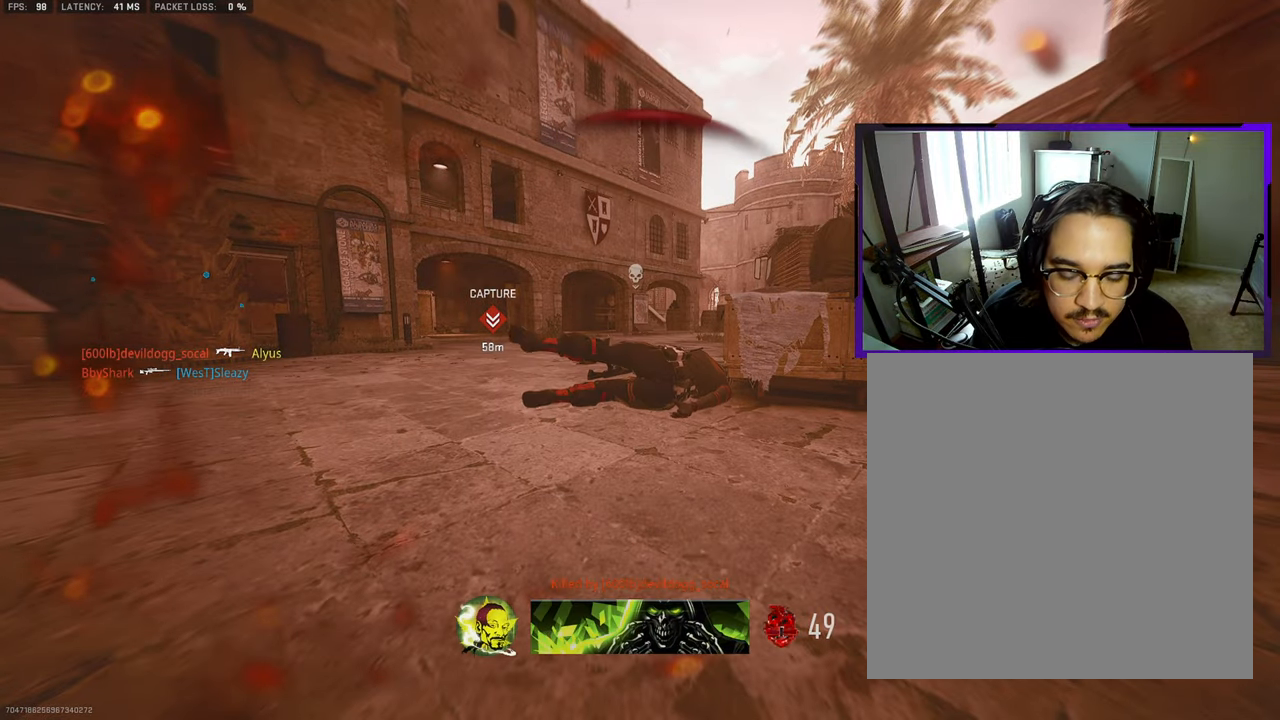
{"buttons": [], "left_stick": "up-right", "right_stick": "center", "events": []}
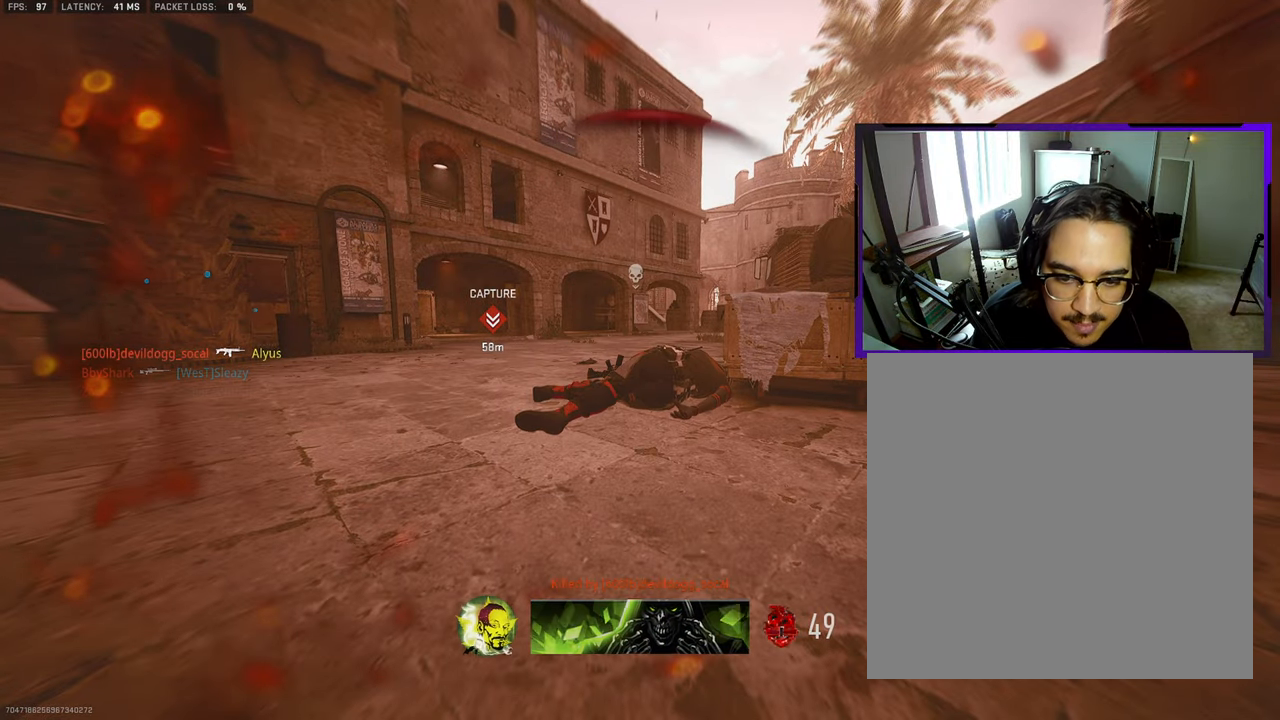
{"buttons": [], "left_stick": "up", "right_stick": "center", "events": [[250, "left_stick", "up"]]}
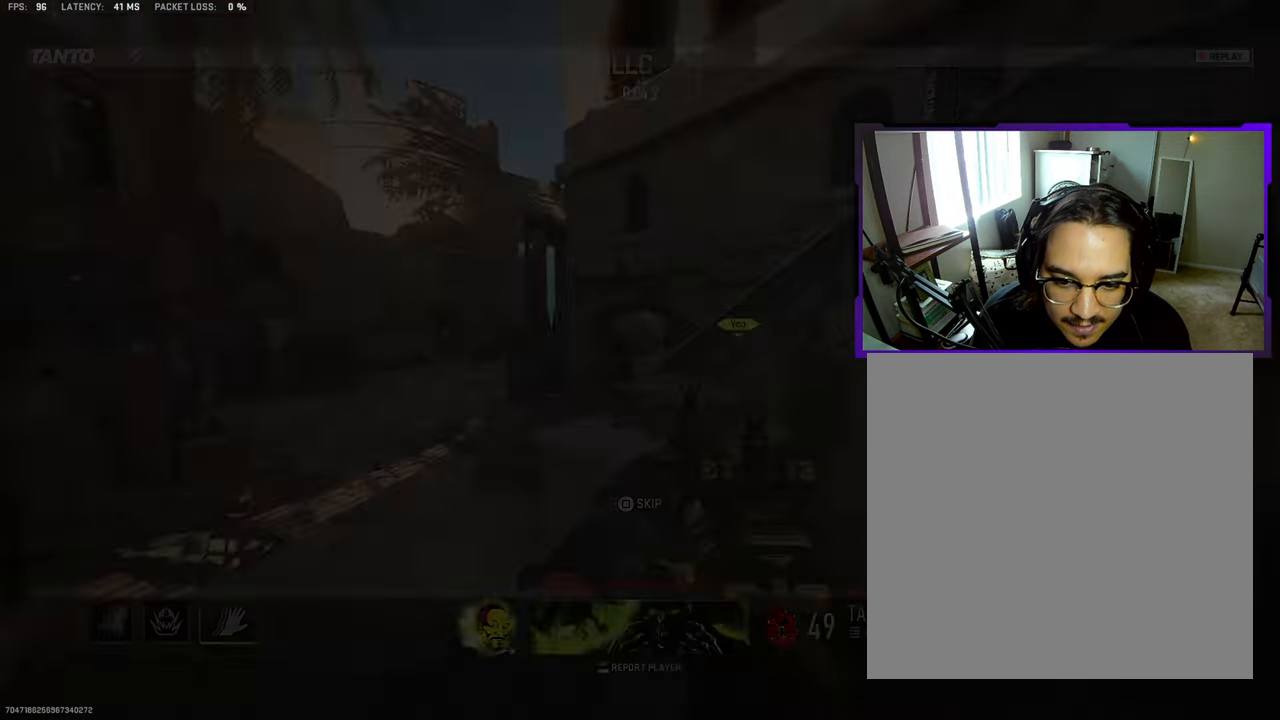
{"buttons": [], "left_stick": "up", "right_stick": "center", "events": []}
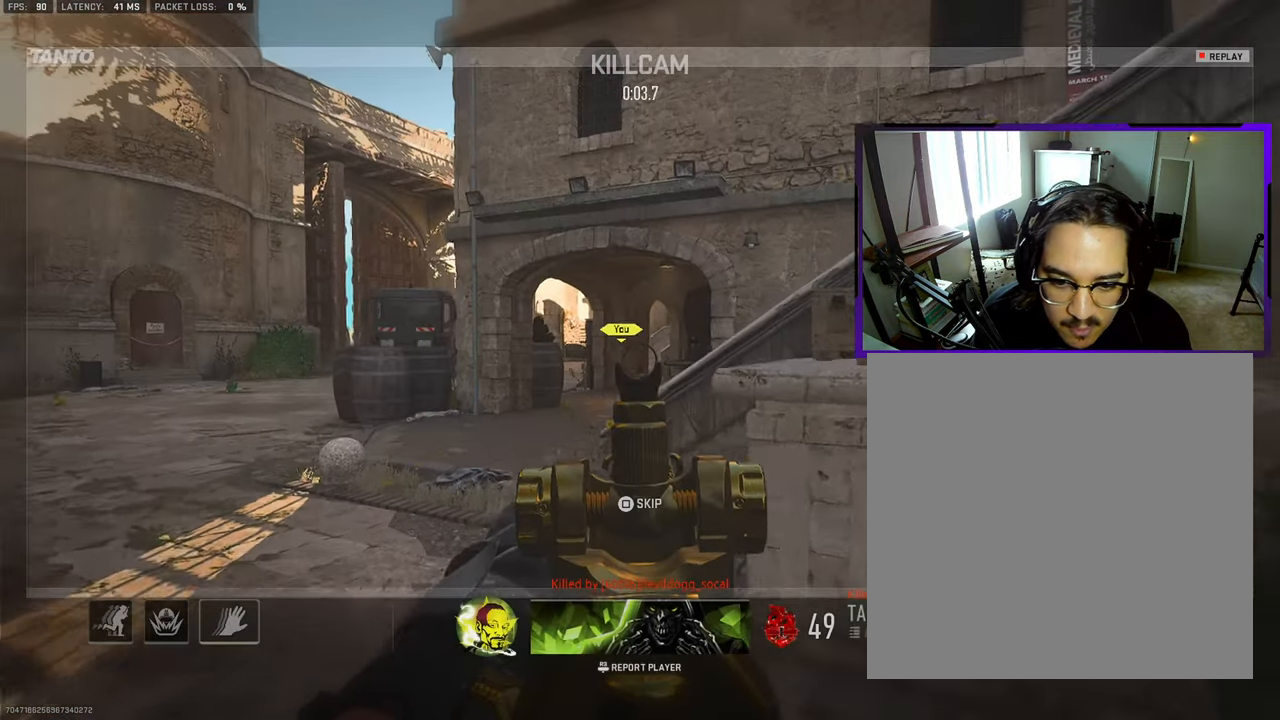
{"buttons": [], "left_stick": "up", "right_stick": "center", "events": []}
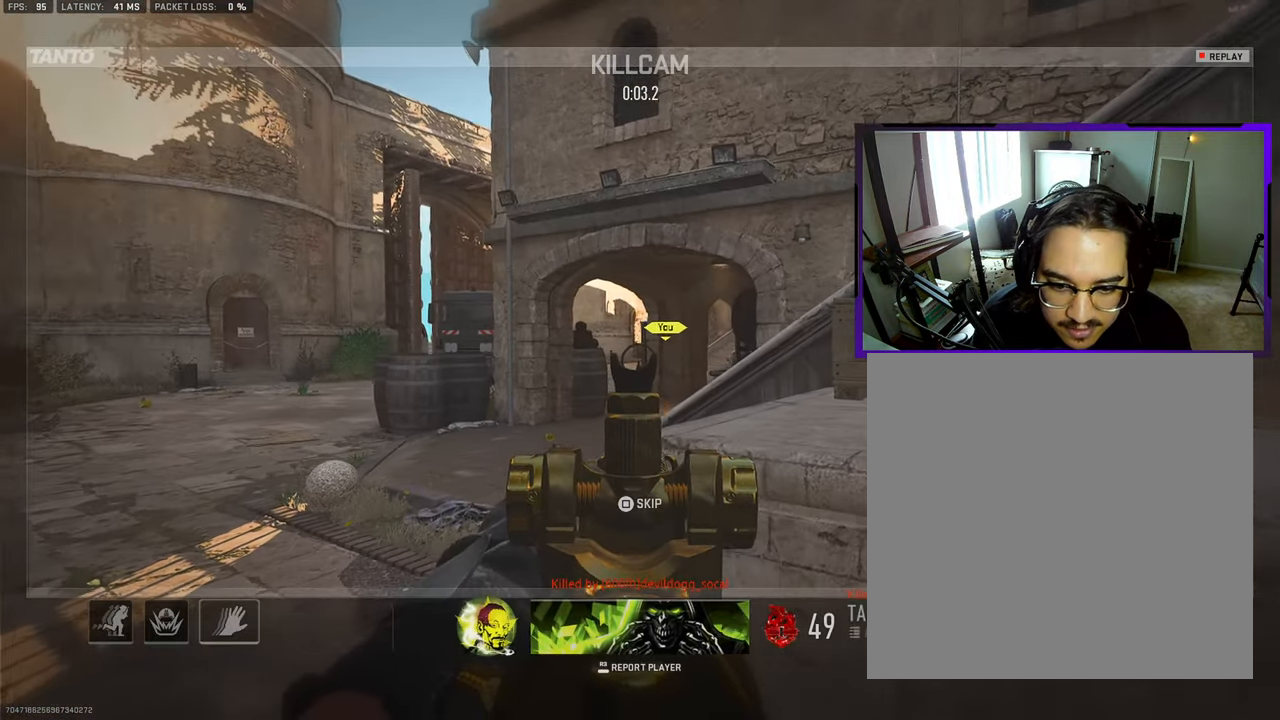
{"buttons": [], "left_stick": "up", "right_stick": "center", "events": []}